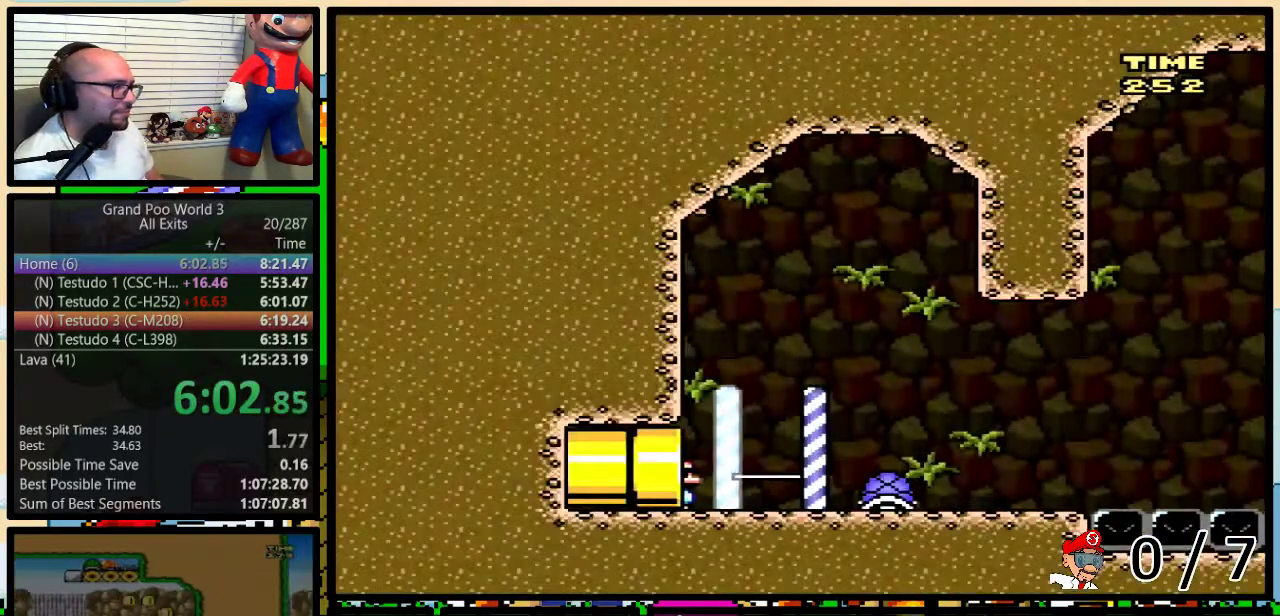
Gameplay with a controller (Nintendo layout); each line is a JSON object with the inputs held at the frame after it. "events" lists button and stick changes between this image and that frame as [ms after this image, input, new state], when the widget could be followed in between. Not read: L1 L3 R1 R3.
{"buttons": ["Y"], "events": [[317, "DPAD_UP", "down"], [383, "DPAD_UP", "up"], [417, "DPAD_RIGHT", "up"]]}
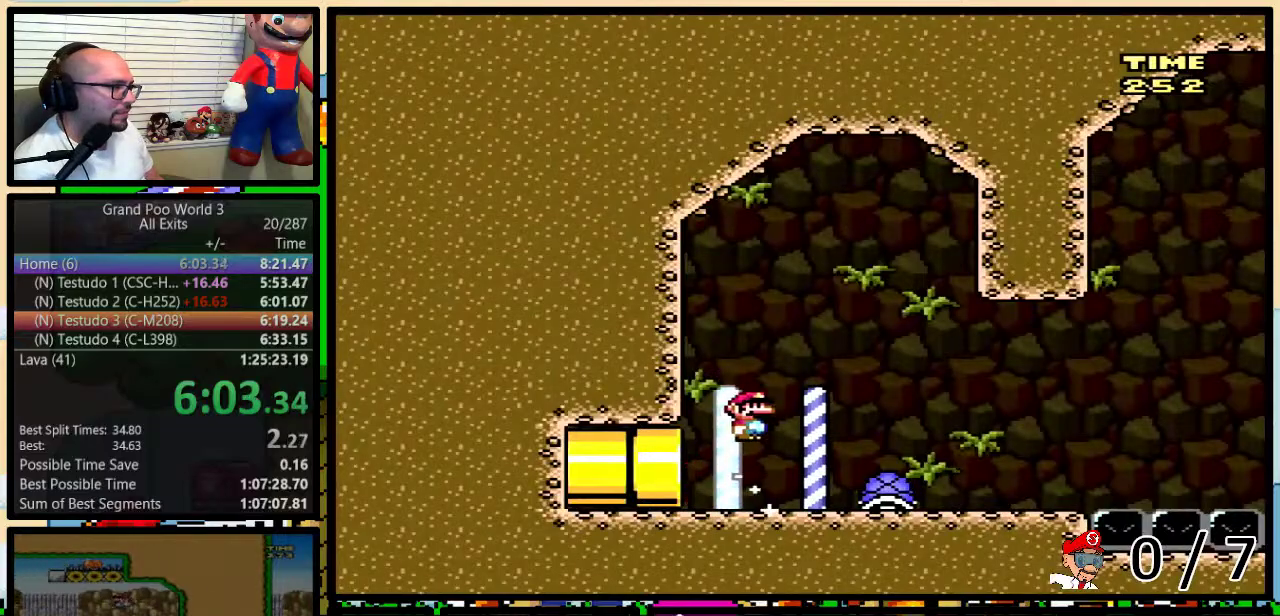
{"buttons": ["Y", "DPAD_DOWN"], "events": [[100, "DPAD_RIGHT", "down"], [100, "DPAD_UP", "down"], [100, "Y", "up"], [283, "DPAD_UP", "up"], [317, "DPAD_DOWN", "down"], [350, "DPAD_RIGHT", "up"], [500, "Y", "down"]]}
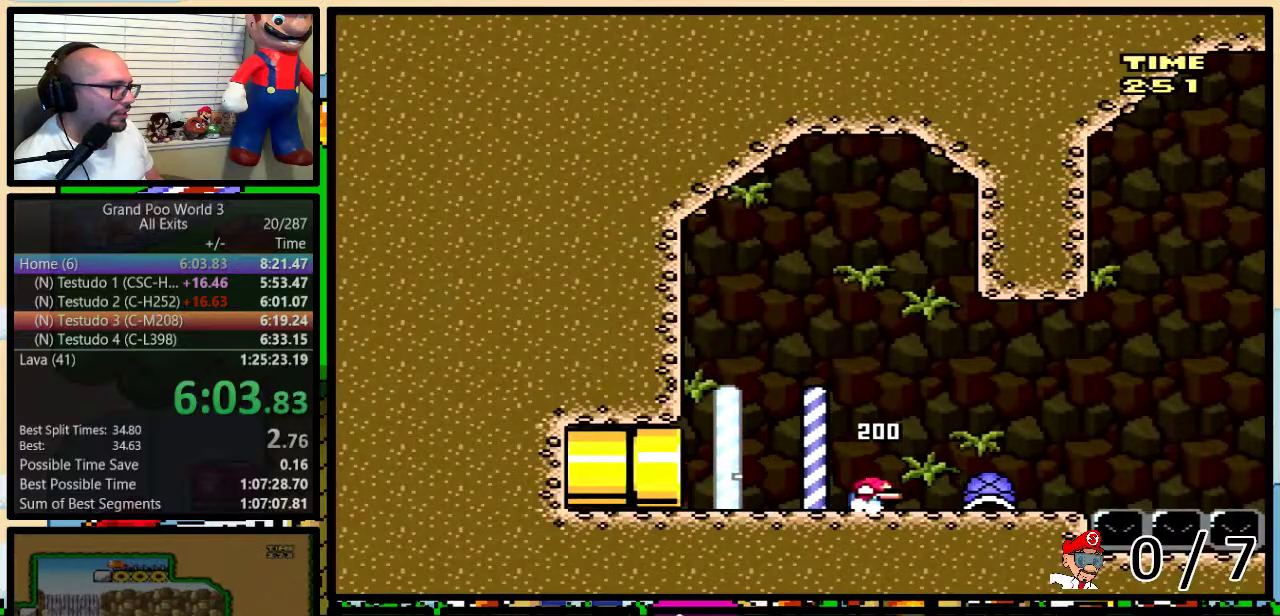
{"buttons": ["Y", "DPAD_UP", "DPAD_RIGHT"], "events": [[133, "DPAD_DOWN", "up"], [200, "DPAD_RIGHT", "down"], [350, "DPAD_UP", "down"]]}
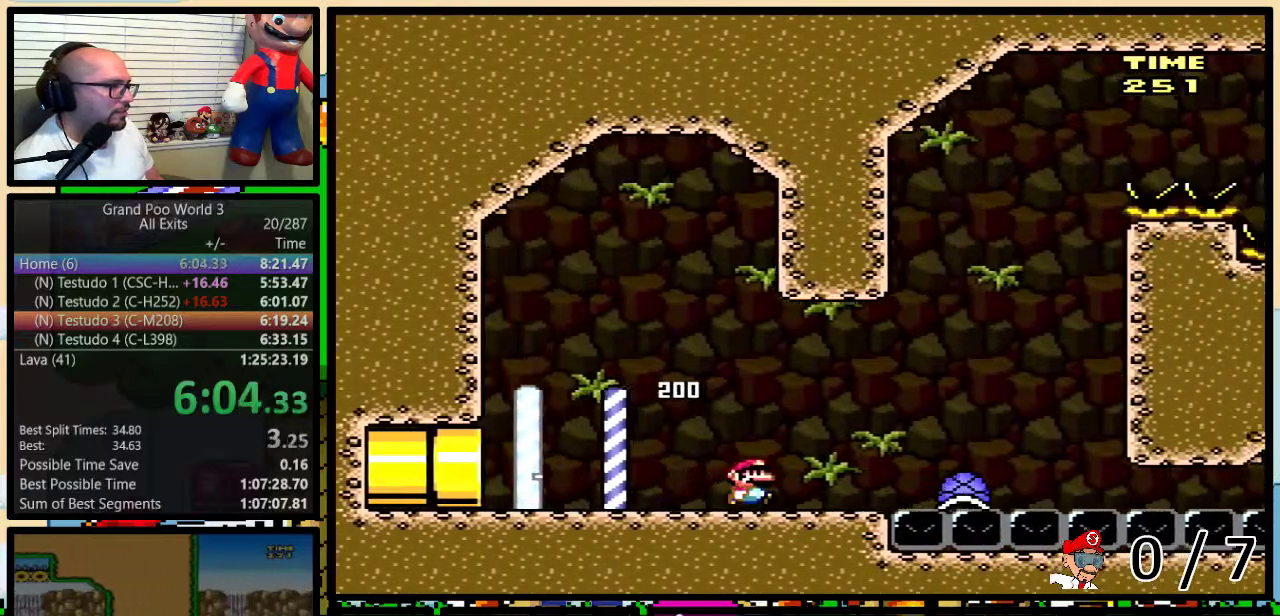
{"buttons": ["Y"], "events": [[117, "DPAD_UP", "up"], [250, "DPAD_DOWN", "down"], [350, "DPAD_RIGHT", "up"], [467, "DPAD_DOWN", "up"]]}
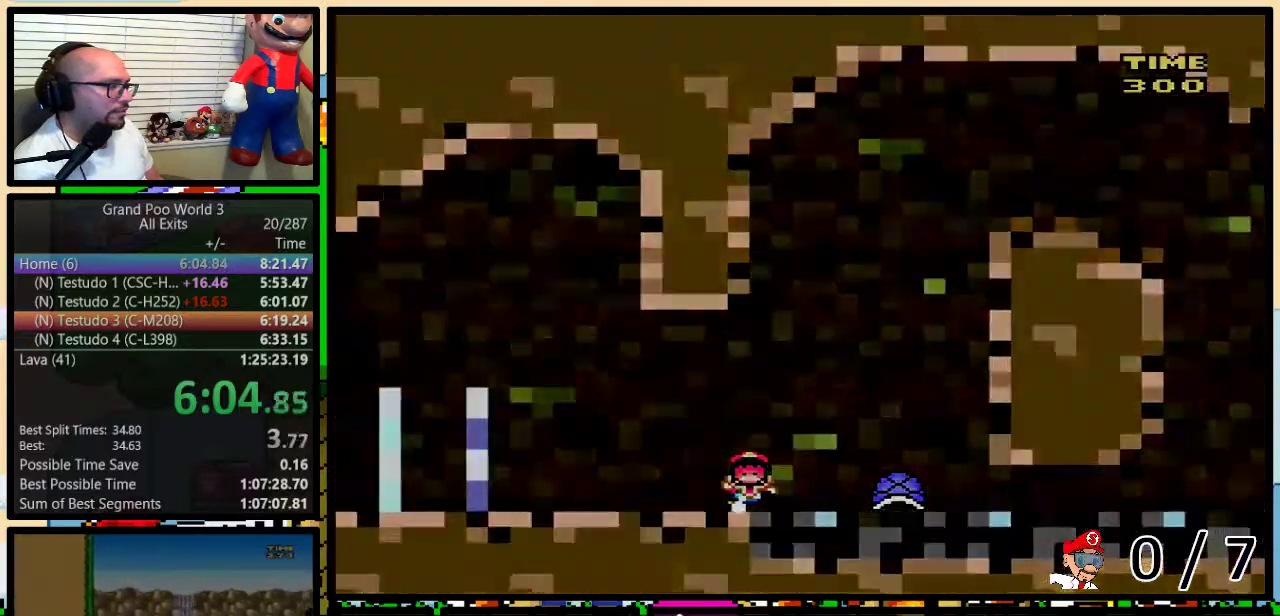
{"buttons": ["Y", "DPAD_RIGHT"], "events": [[417, "DPAD_RIGHT", "down"]]}
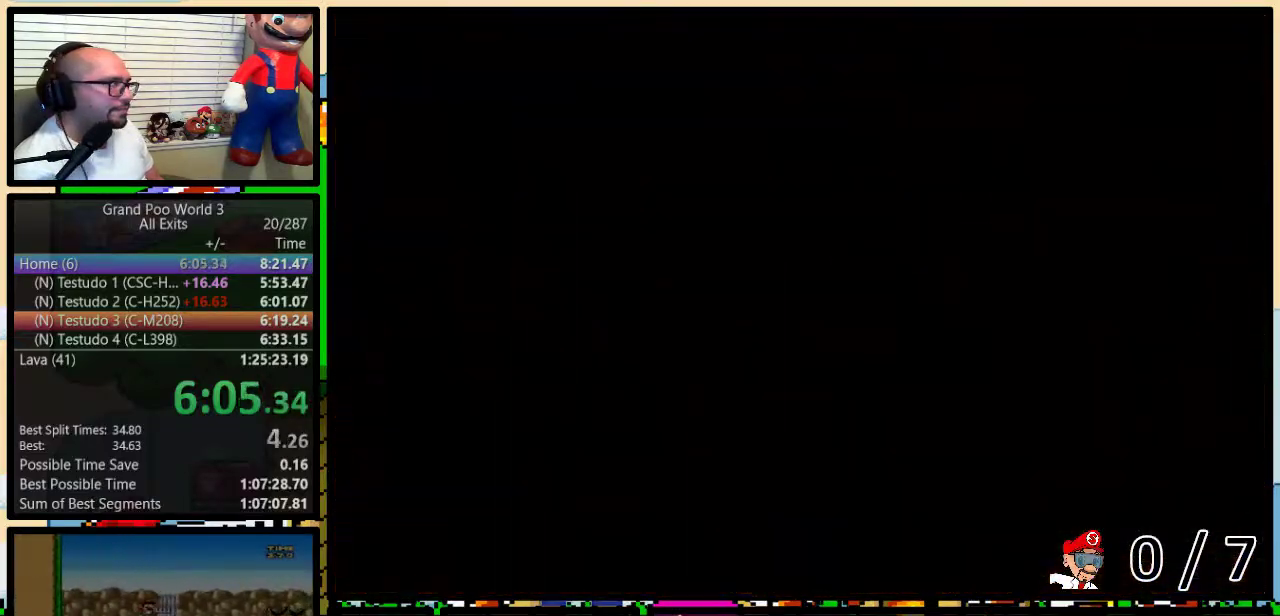
{"buttons": ["Y", "DPAD_RIGHT"], "events": []}
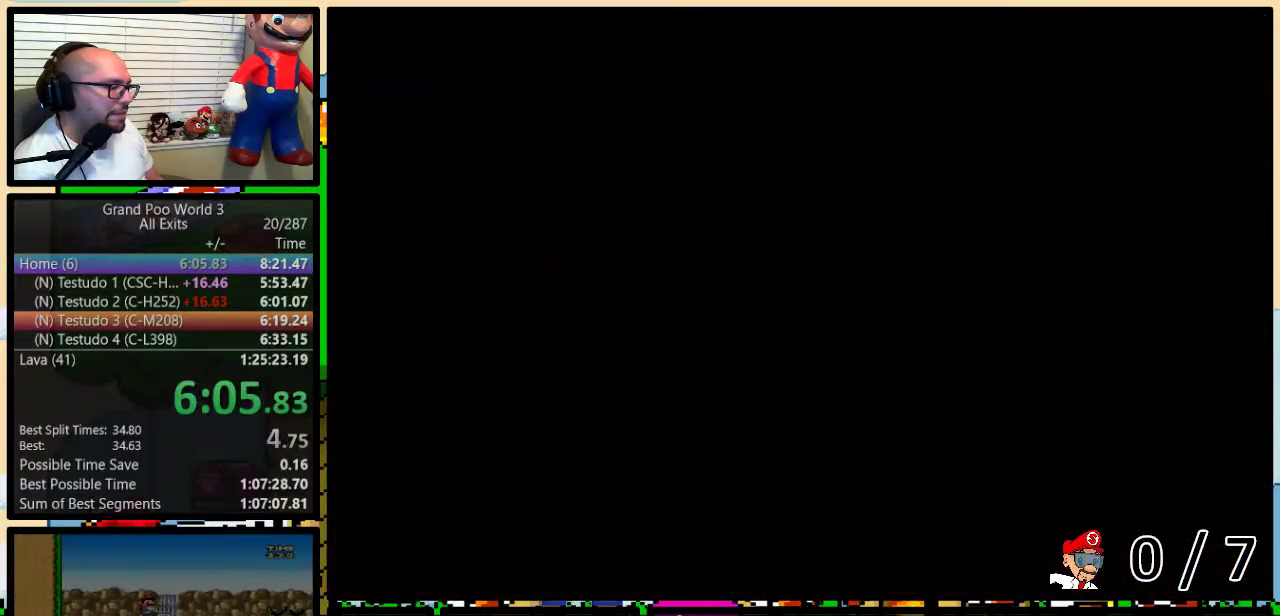
{"buttons": ["Y", "DPAD_RIGHT"], "events": []}
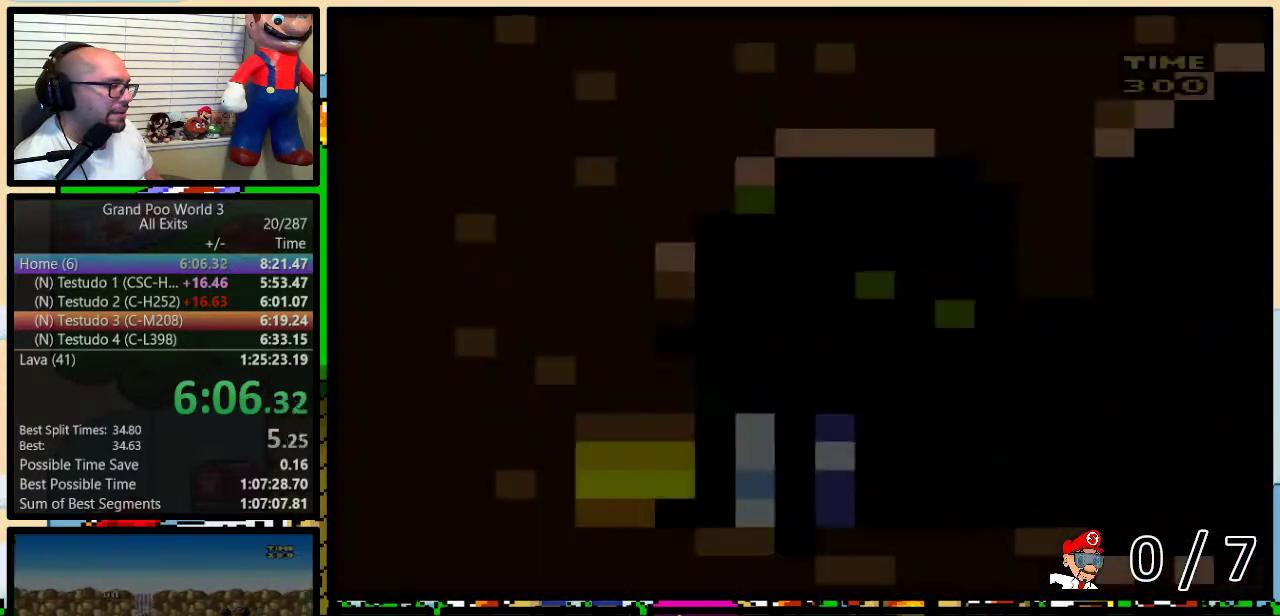
{"buttons": ["B", "Y", "DPAD_RIGHT"], "events": [[467, "B", "down"]]}
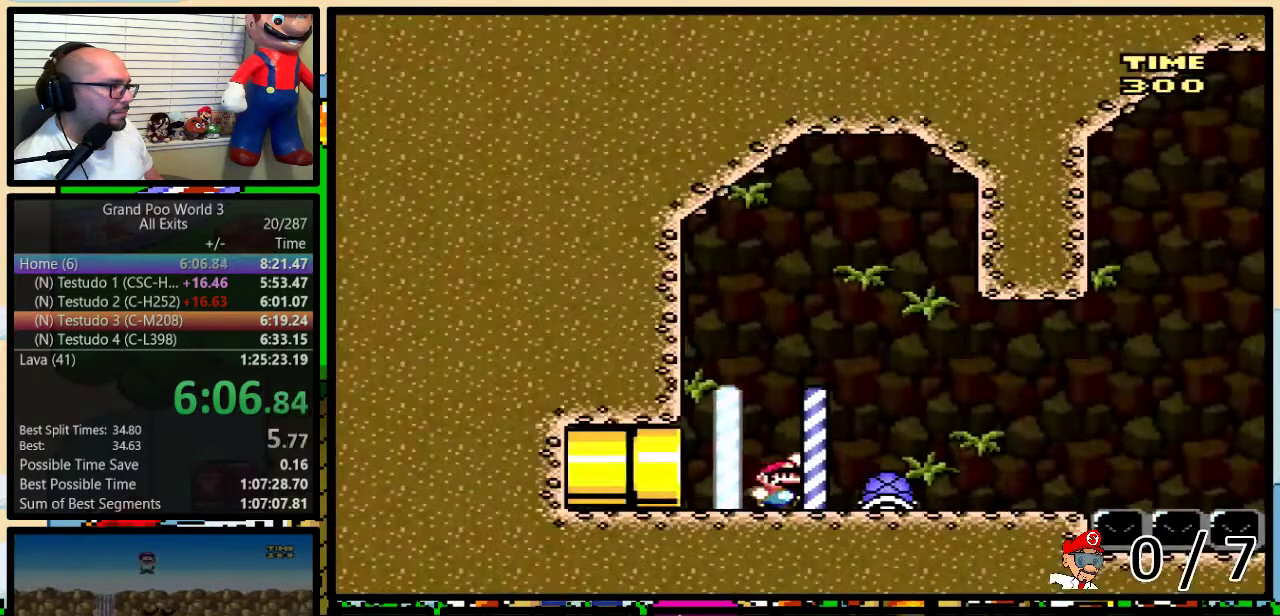
{"buttons": ["DPAD_DOWN"], "events": [[33, "B", "up"], [67, "DPAD_RIGHT", "up"], [200, "Y", "up"], [267, "DPAD_RIGHT", "down"], [367, "DPAD_RIGHT", "up"], [450, "DPAD_DOWN", "down"]]}
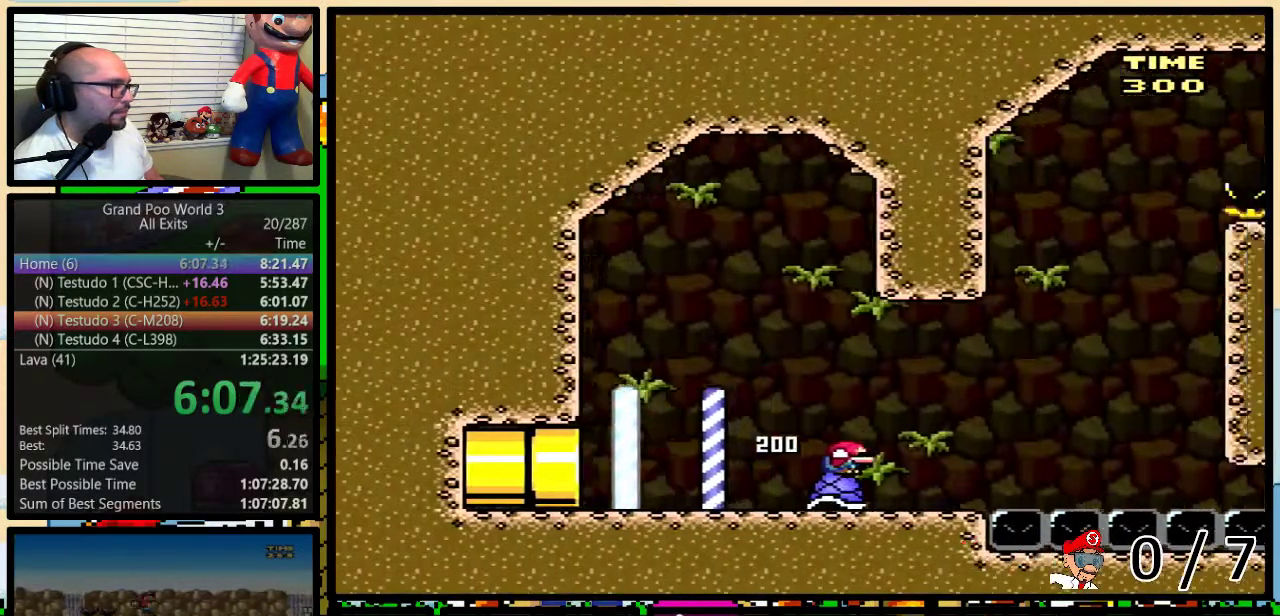
{"buttons": ["Y", "DPAD_DOWN"], "events": [[83, "Y", "down"]]}
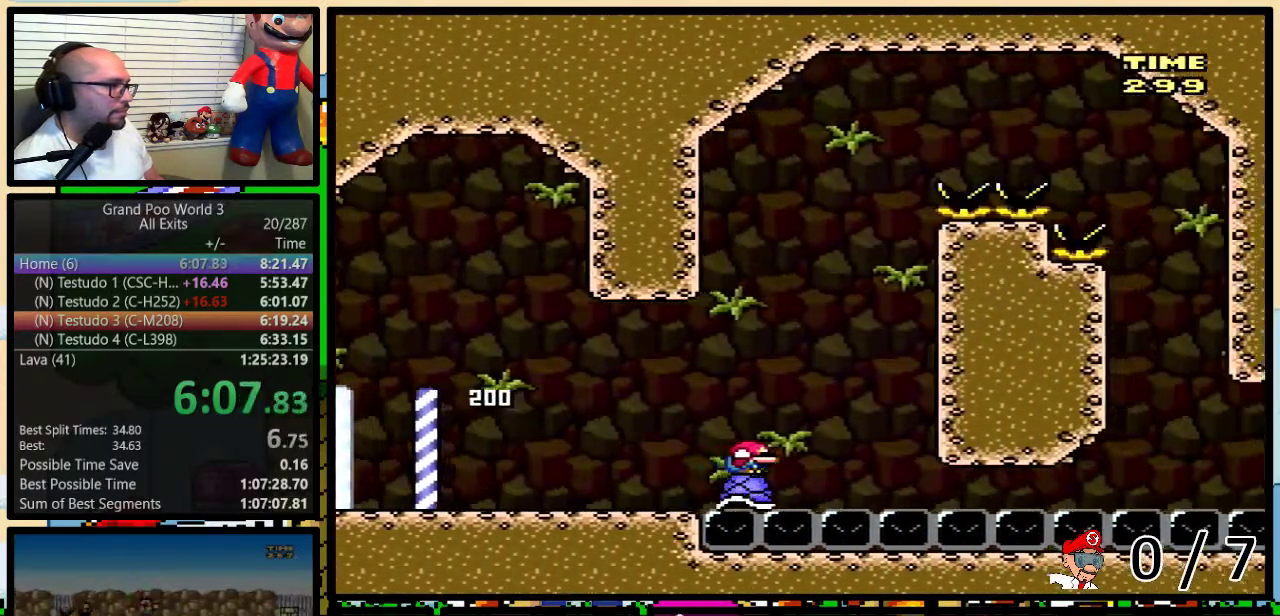
{"buttons": ["B", "Y", "DPAD_RIGHT"], "events": [[300, "B", "down"], [300, "DPAD_DOWN", "up"], [367, "DPAD_RIGHT", "down"]]}
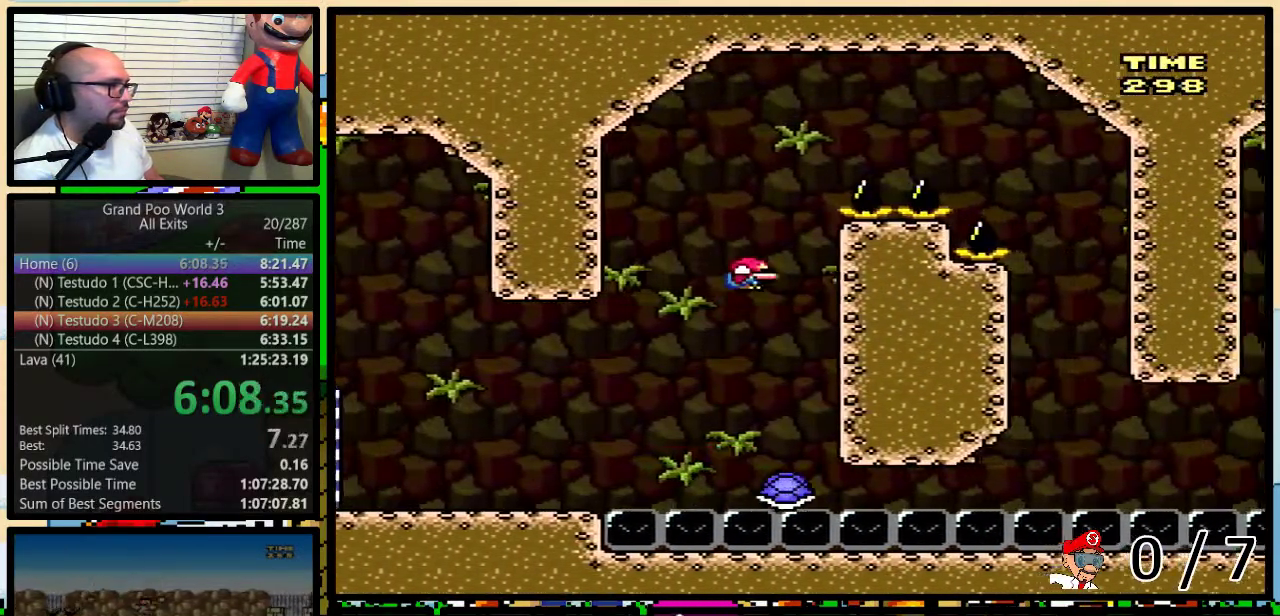
{"buttons": ["B", "Y", "DPAD_RIGHT"], "events": []}
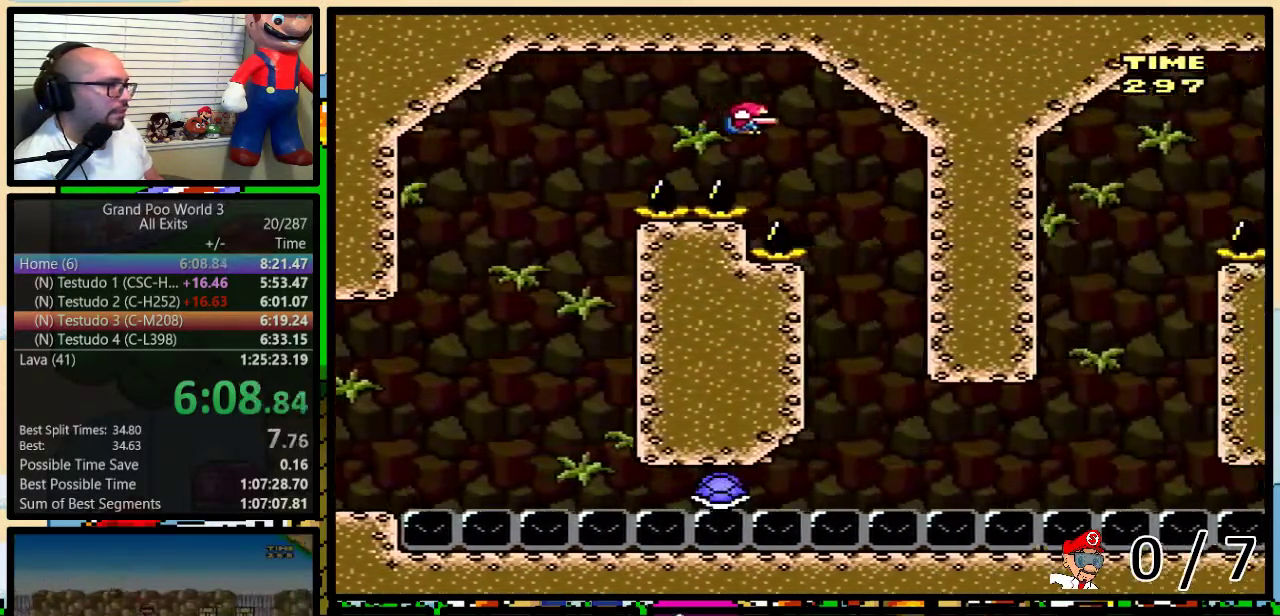
{"buttons": ["Y", "DPAD_DOWN"], "events": [[150, "B", "up"], [150, "DPAD_RIGHT", "up"], [183, "DPAD_LEFT", "down"], [367, "DPAD_LEFT", "up"], [367, "DPAD_RIGHT", "down"], [433, "DPAD_DOWN", "down"], [467, "DPAD_RIGHT", "up"]]}
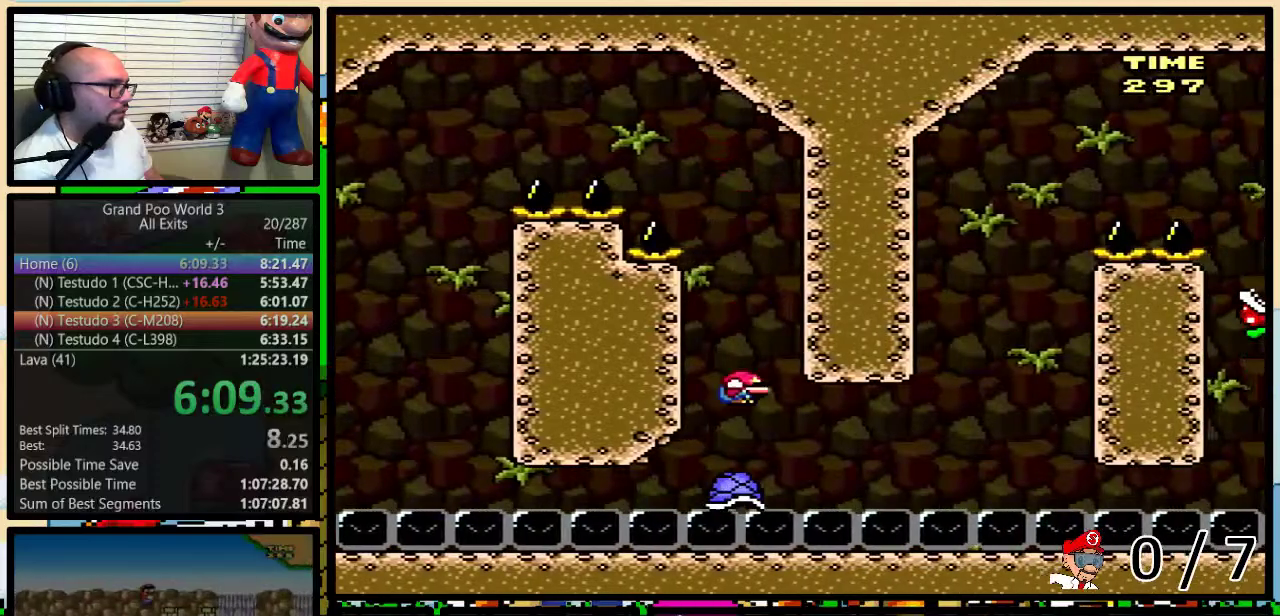
{"buttons": ["Y", "DPAD_DOWN"], "events": []}
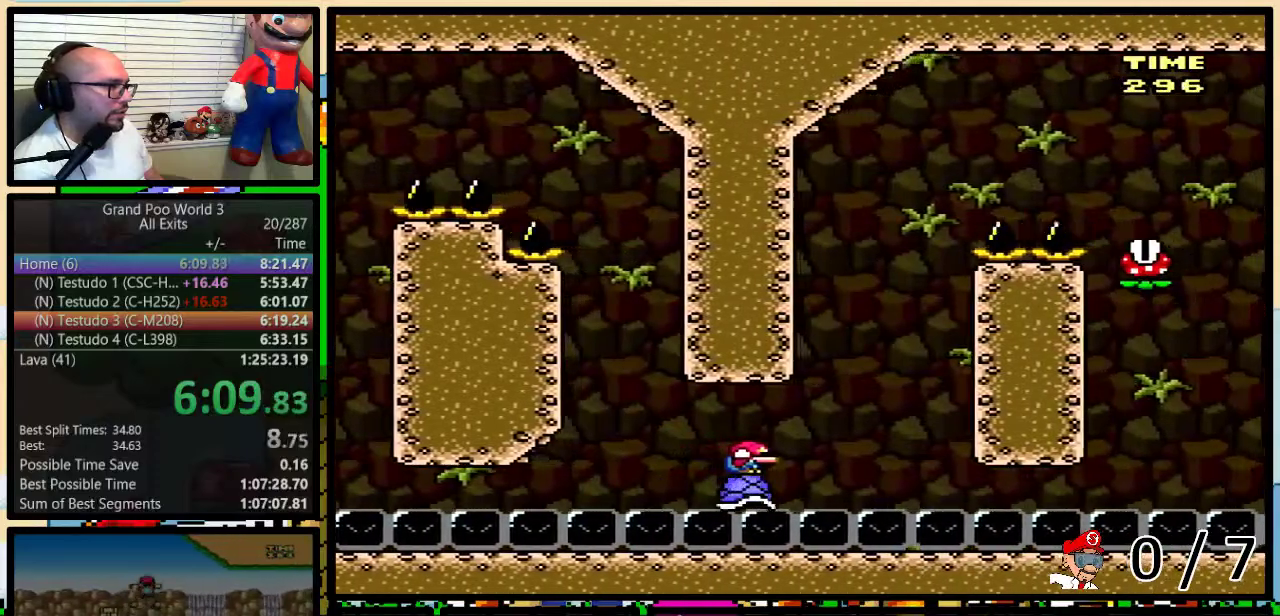
{"buttons": ["A", "Y", "DPAD_RIGHT"], "events": [[367, "A", "down"], [433, "DPAD_DOWN", "up"], [433, "DPAD_RIGHT", "down"]]}
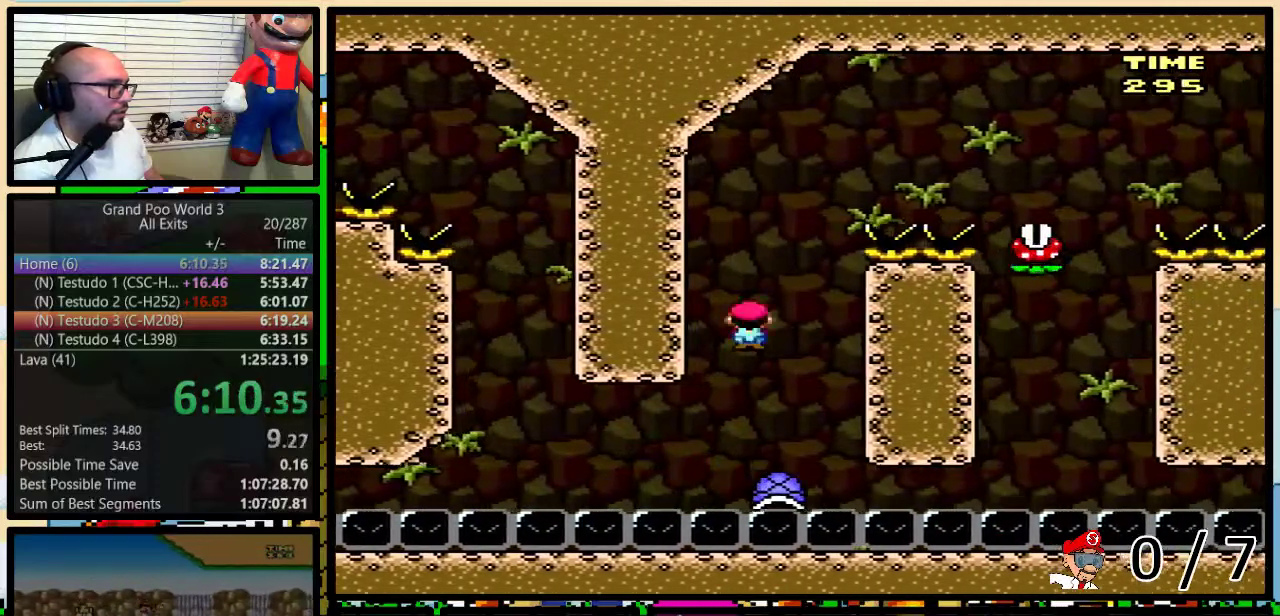
{"buttons": ["A", "Y", "DPAD_RIGHT"], "events": []}
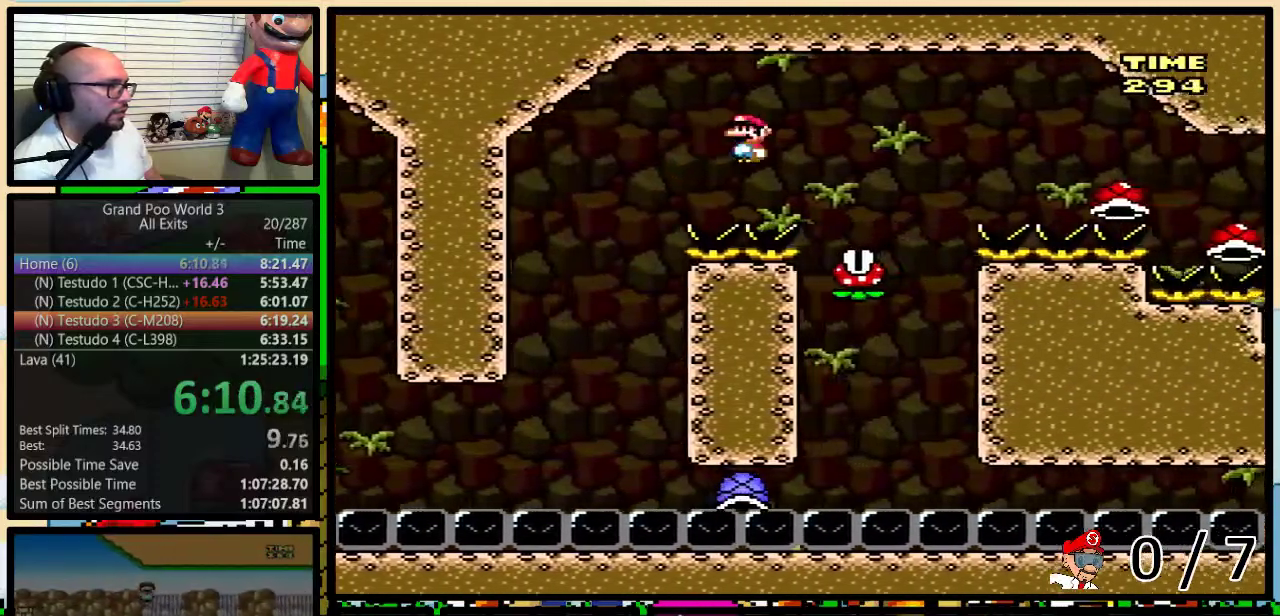
{"buttons": ["A", "Y", "DPAD_RIGHT"], "events": [[117, "DPAD_RIGHT", "up"], [150, "DPAD_LEFT", "down"], [183, "A", "up"], [267, "DPAD_LEFT", "up"], [300, "DPAD_RIGHT", "down"], [333, "A", "down"], [400, "DPAD_LEFT", "down"], [400, "DPAD_RIGHT", "up"], [467, "DPAD_LEFT", "up"], [500, "DPAD_RIGHT", "down"]]}
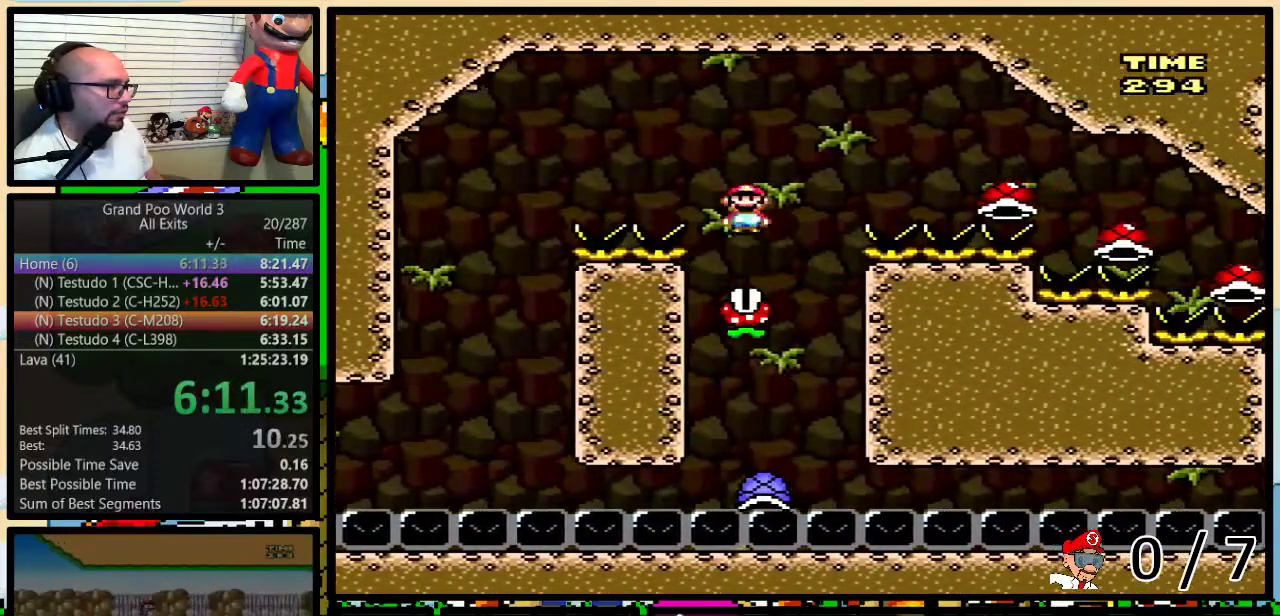
{"buttons": ["A", "Y", "DPAD_RIGHT"], "events": [[117, "DPAD_LEFT", "down"], [117, "DPAD_RIGHT", "up"], [267, "DPAD_LEFT", "up"], [267, "DPAD_RIGHT", "down"]]}
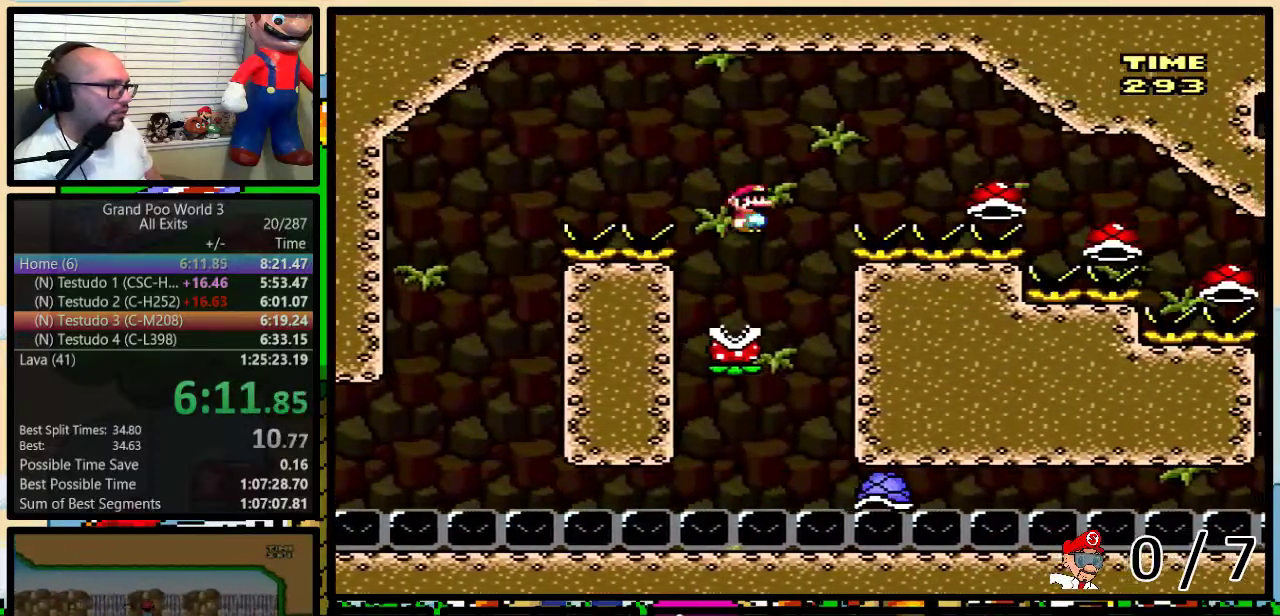
{"buttons": ["A", "Y", "DPAD_RIGHT"], "events": [[250, "A", "up"], [433, "A", "down"]]}
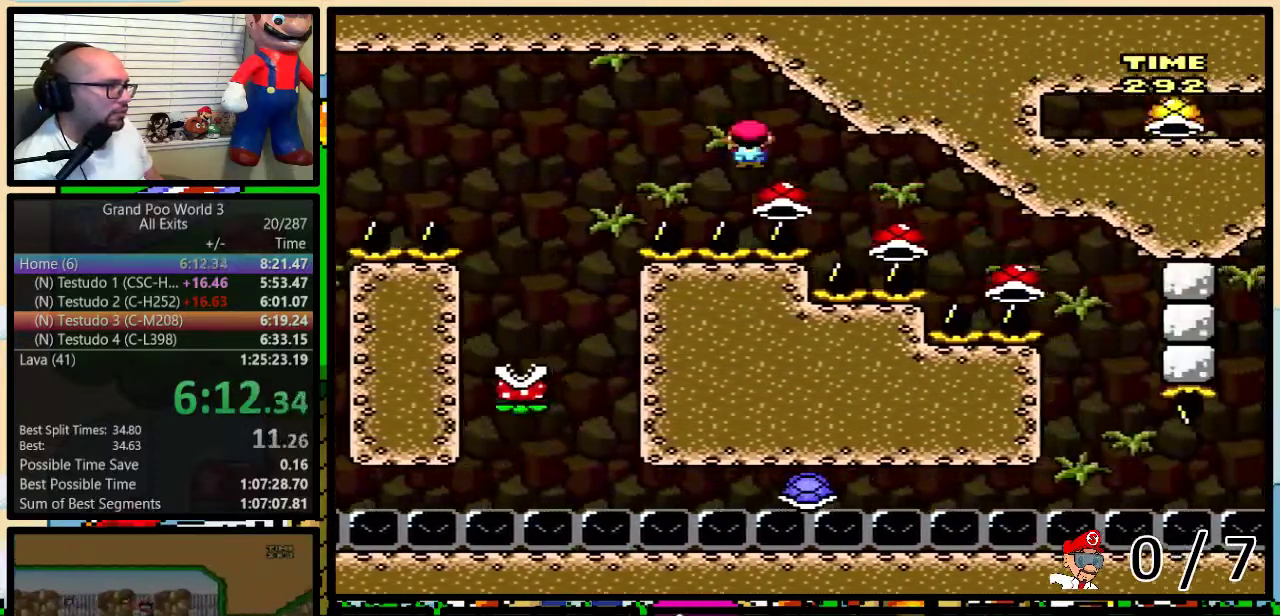
{"buttons": ["A", "Y", "DPAD_RIGHT"], "events": [[250, "DPAD_LEFT", "down"], [250, "DPAD_RIGHT", "up"], [300, "DPAD_LEFT", "up"], [300, "DPAD_RIGHT", "down"]]}
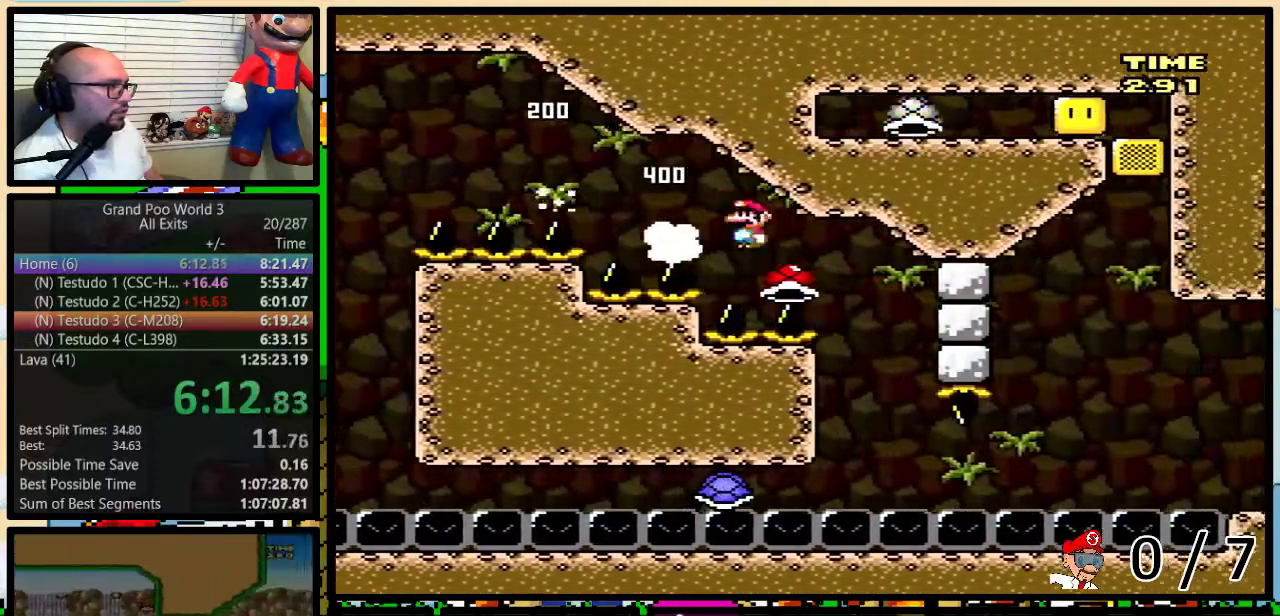
{"buttons": ["Y", "DPAD_RIGHT"], "events": [[50, "DPAD_LEFT", "down"], [50, "DPAD_RIGHT", "up"], [117, "DPAD_LEFT", "up"], [150, "DPAD_RIGHT", "down"], [300, "DPAD_LEFT", "down"], [300, "DPAD_RIGHT", "up"], [400, "DPAD_LEFT", "up"], [400, "DPAD_RIGHT", "down"], [433, "A", "up"]]}
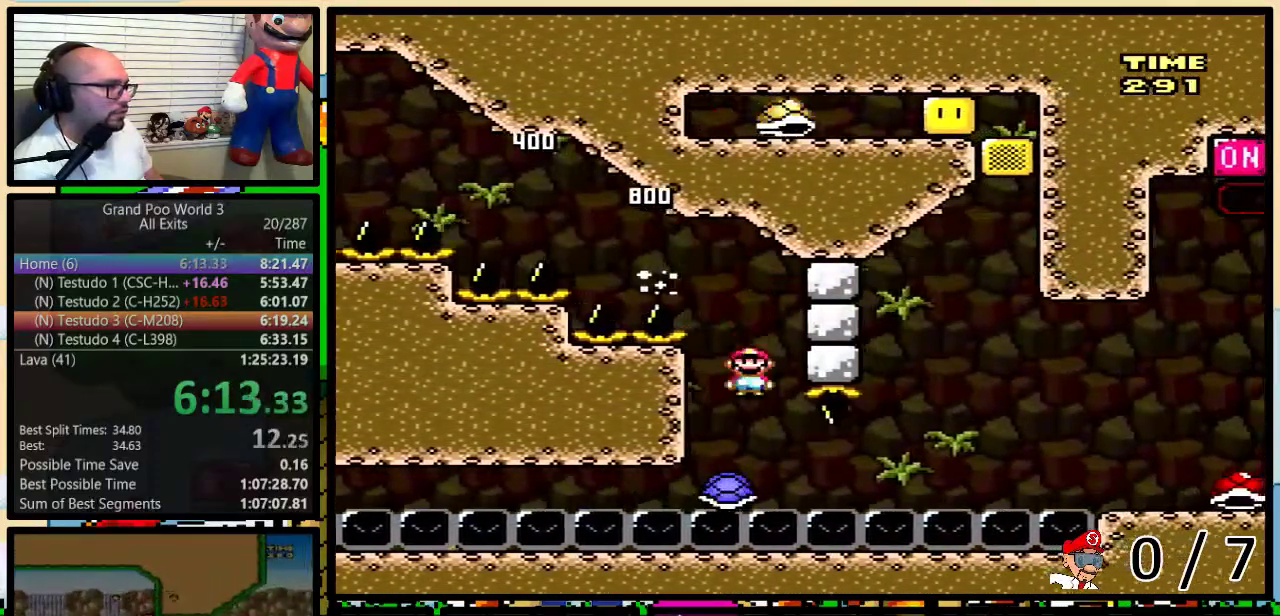
{"buttons": ["Y", "DPAD_UP", "DPAD_RIGHT"], "events": [[367, "DPAD_UP", "down"]]}
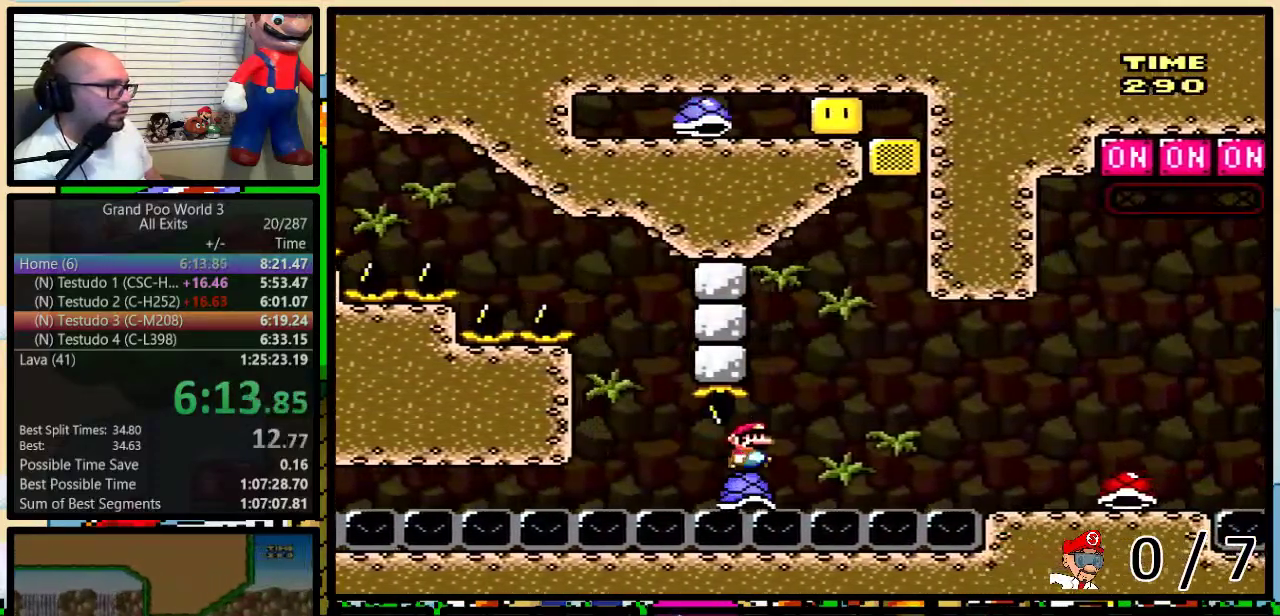
{"buttons": ["B", "Y", "DPAD_RIGHT"], "events": [[150, "B", "down"], [233, "B", "up"], [267, "DPAD_UP", "up"], [333, "B", "down"]]}
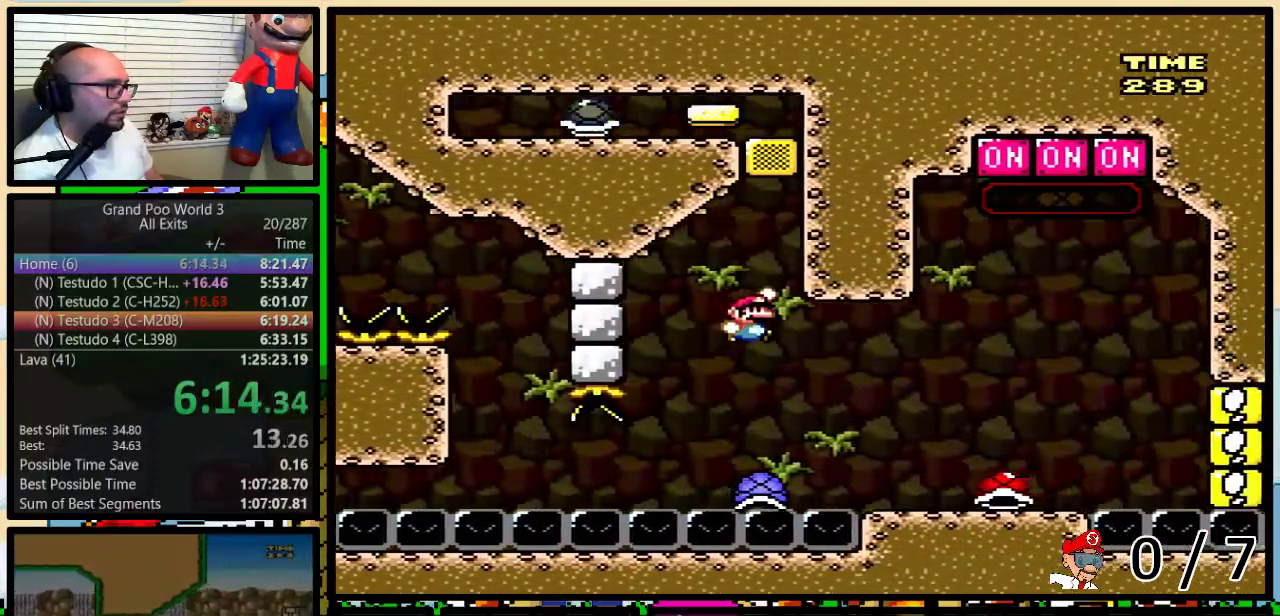
{"buttons": ["DPAD_UP", "DPAD_RIGHT"], "events": [[267, "DPAD_UP", "down"], [450, "B", "up"], [450, "Y", "up"]]}
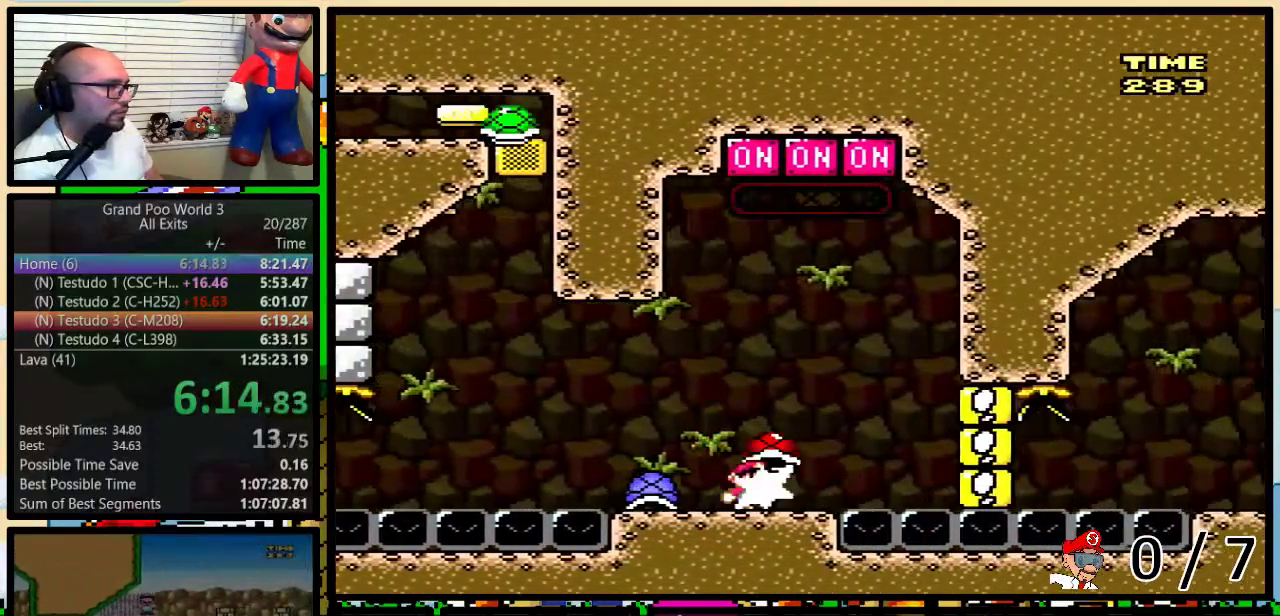
{"buttons": ["Y"], "events": [[83, "B", "down"], [83, "DPAD_LEFT", "down"], [83, "DPAD_RIGHT", "up"], [83, "Y", "down"], [117, "DPAD_UP", "up"], [150, "B", "up"], [217, "DPAD_LEFT", "up"]]}
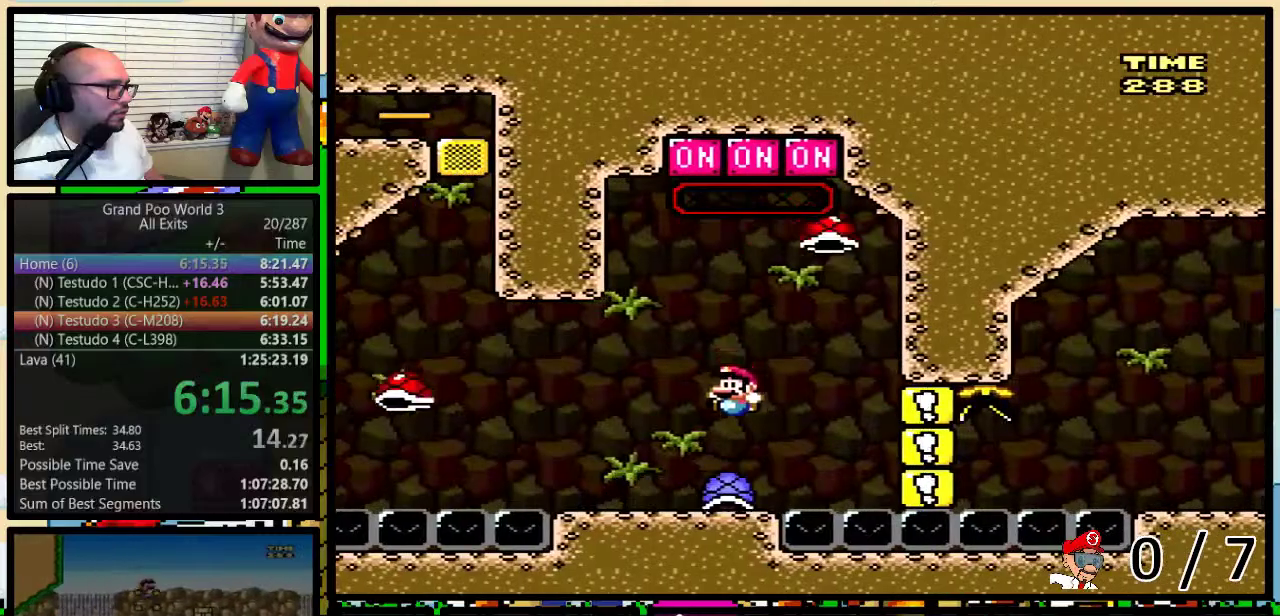
{"buttons": ["DPAD_UP"], "events": [[50, "DPAD_UP", "down"], [467, "Y", "up"]]}
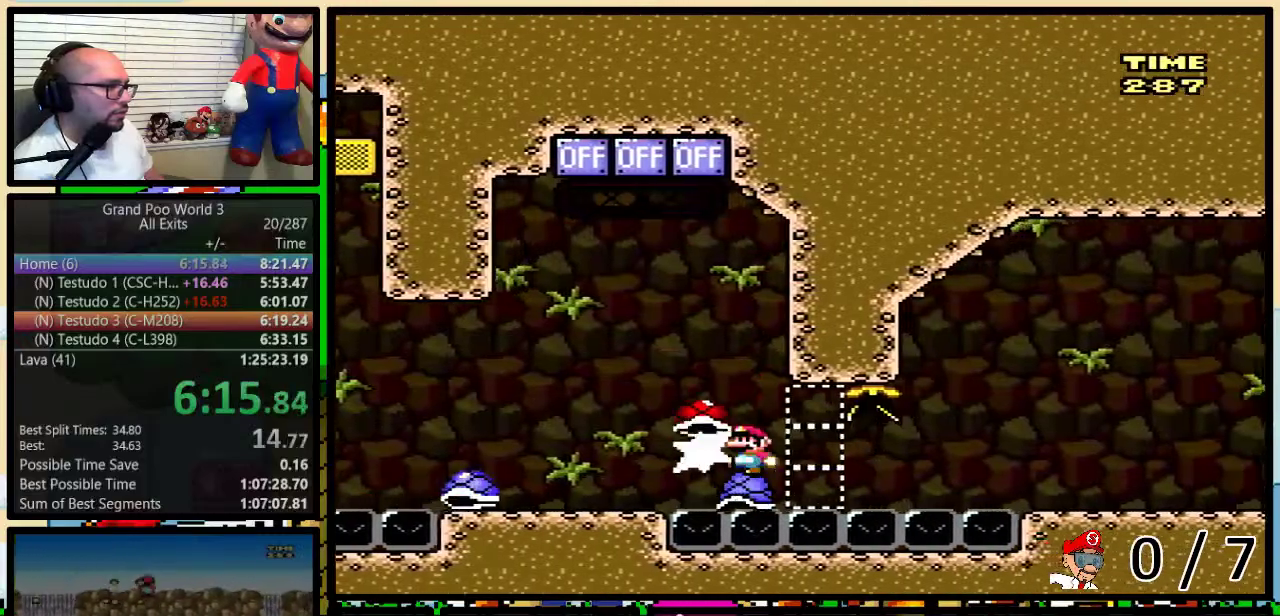
{"buttons": ["Y", "DPAD_RIGHT"], "events": [[33, "Y", "down"], [233, "DPAD_UP", "up"], [400, "DPAD_RIGHT", "down"]]}